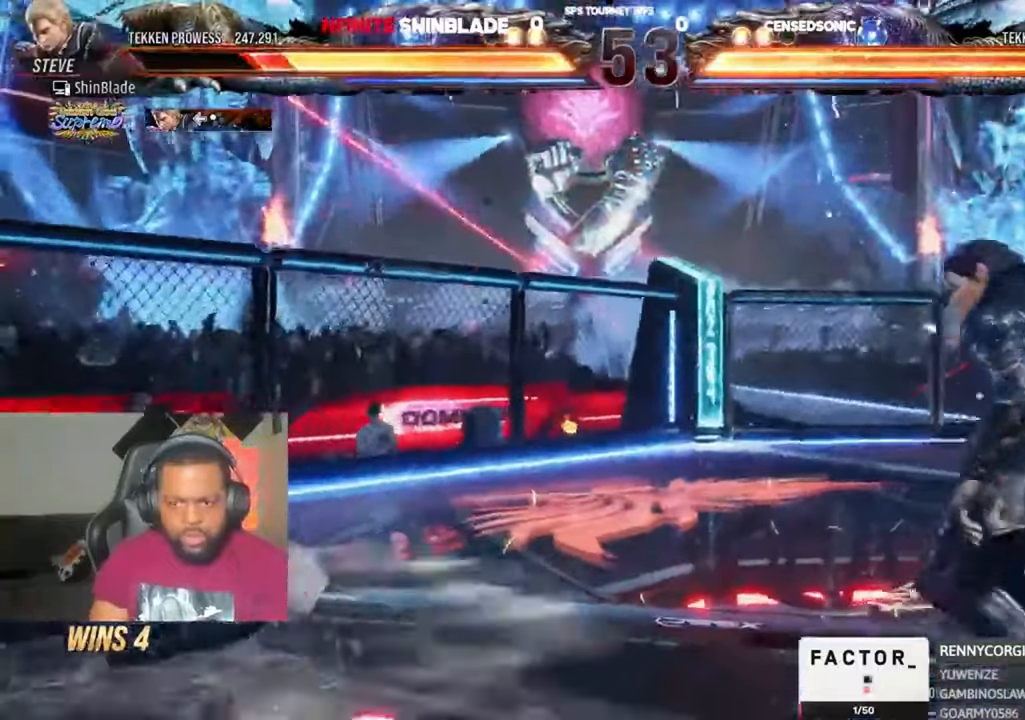
Gameplay with a controller (PlayStation layout); each line is a JSON object with the inputs held at the frame after it (dt_ms = milliseconds from this image to that frame). "events" lists button and stick changes between this image and that frame as [ms after this image, input, new state], when the widget could be followed in between. Not read: CIRCLE L1 R1.
{"dt_ms": 500, "buttons": ["DPAD_LEFT"], "left_stick": "center", "right_stick": "center", "events": [[200, "DPAD_LEFT", "up"], [333, "SQUARE", "up"], [367, "DPAD_LEFT", "down"]]}
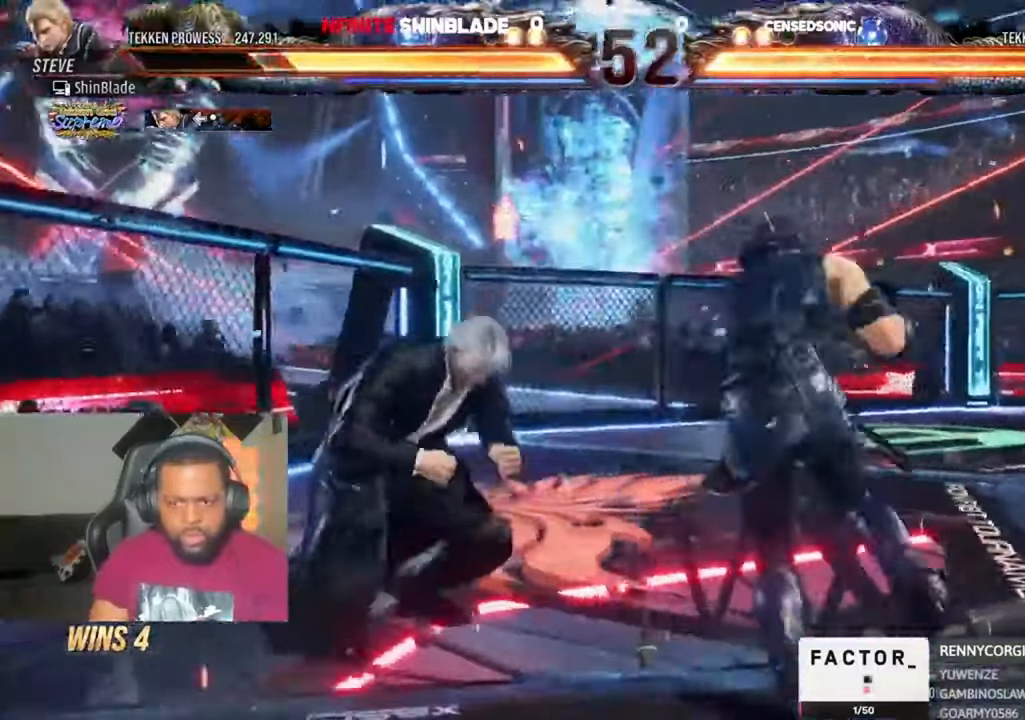
{"dt_ms": 1000, "buttons": ["TRIANGLE"], "left_stick": "center", "right_stick": "center"}
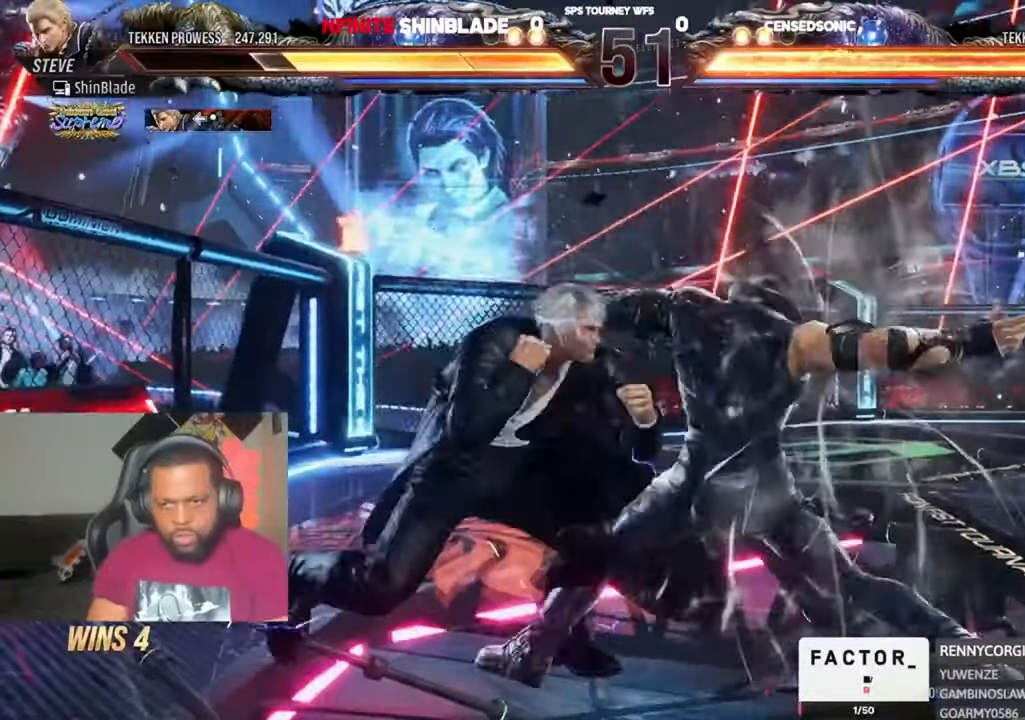
{"dt_ms": 500, "buttons": [], "left_stick": "center", "right_stick": "center", "events": [[67, "TRIANGLE", "up"], [100, "DPAD_LEFT", "down"], [467, "DPAD_LEFT", "up"]]}
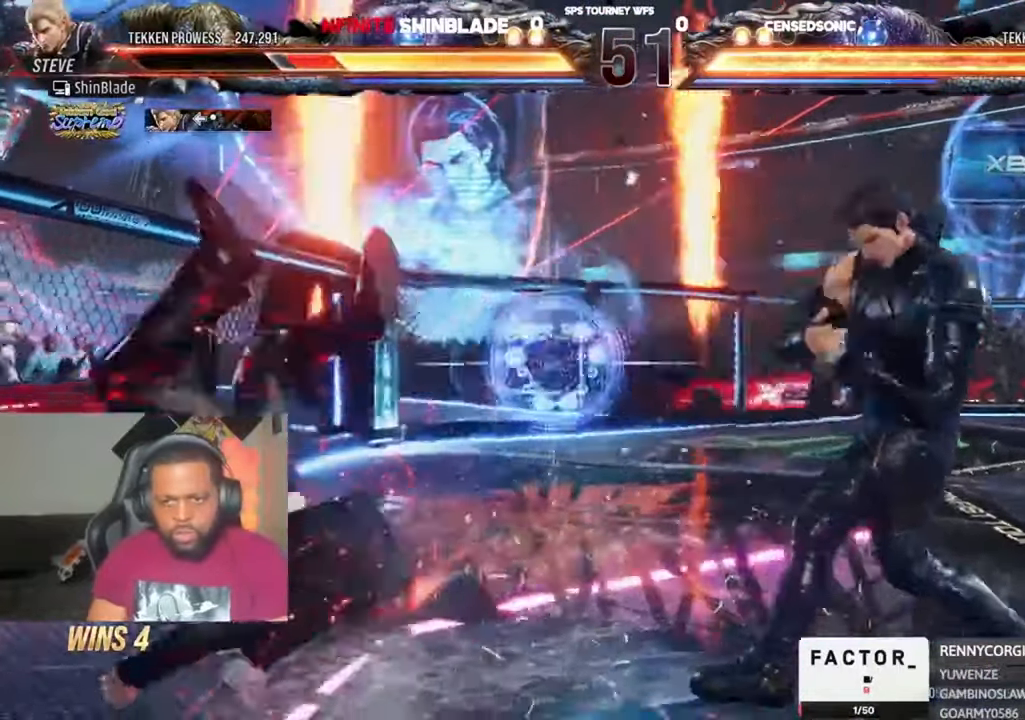
{"dt_ms": 500, "buttons": ["SQUARE"], "left_stick": "center", "right_stick": "center", "events": [[333, "SQUARE", "down"], [433, "SQUARE", "up"], [500, "SQUARE", "down"]]}
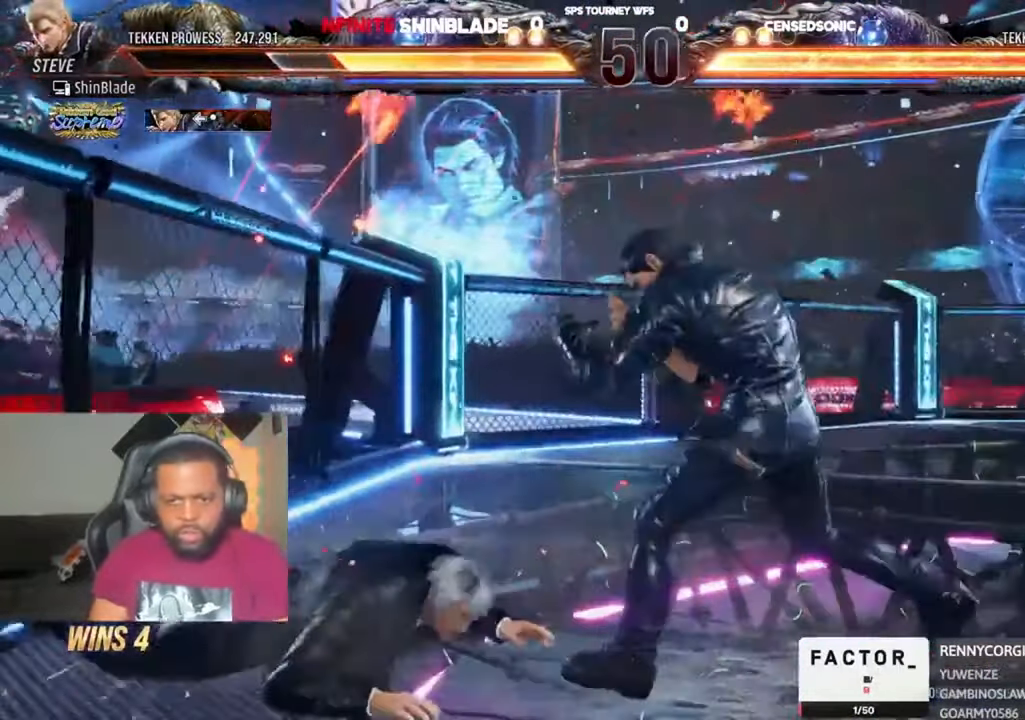
{"dt_ms": 500, "buttons": [], "left_stick": "center", "right_stick": "center", "events": [[33, "SQUARE", "up"], [100, "SQUARE", "down"], [167, "SQUARE", "up"], [233, "SQUARE", "down"], [300, "SQUARE", "up"], [333, "SQUARE", "down"], [500, "SQUARE", "up"]]}
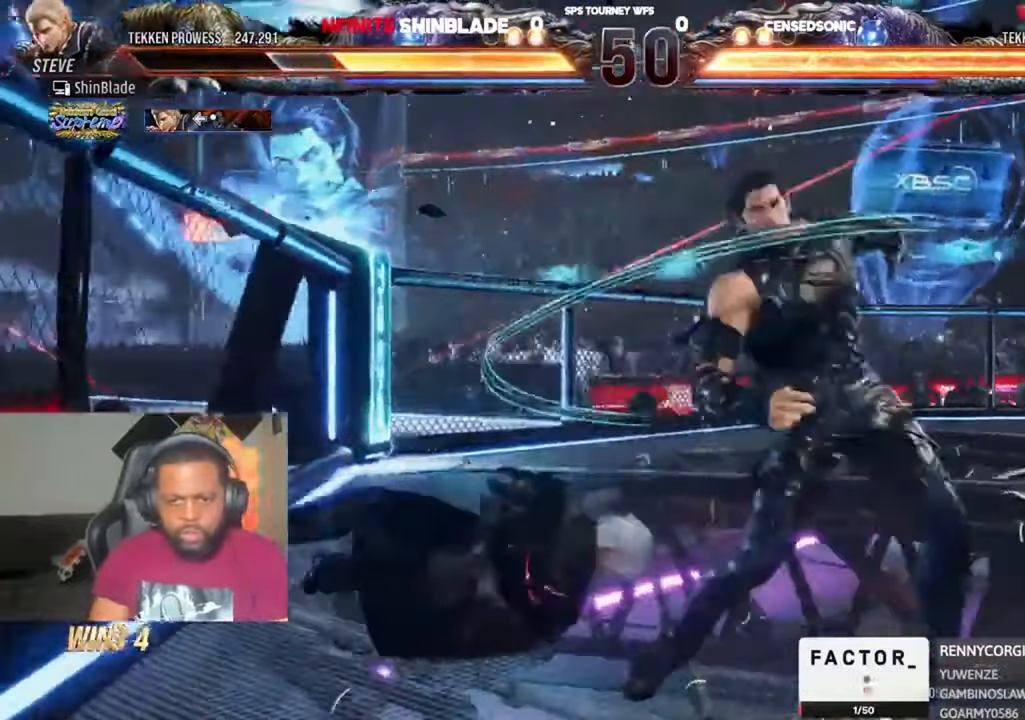
{"dt_ms": 500, "buttons": ["DPAD_LEFT"], "left_stick": "center", "right_stick": "center", "events": [[33, "DPAD_LEFT", "down"], [100, "SQUARE", "down"], [167, "SQUARE", "up"], [233, "SQUARE", "down"], [267, "SQUARE", "up"]]}
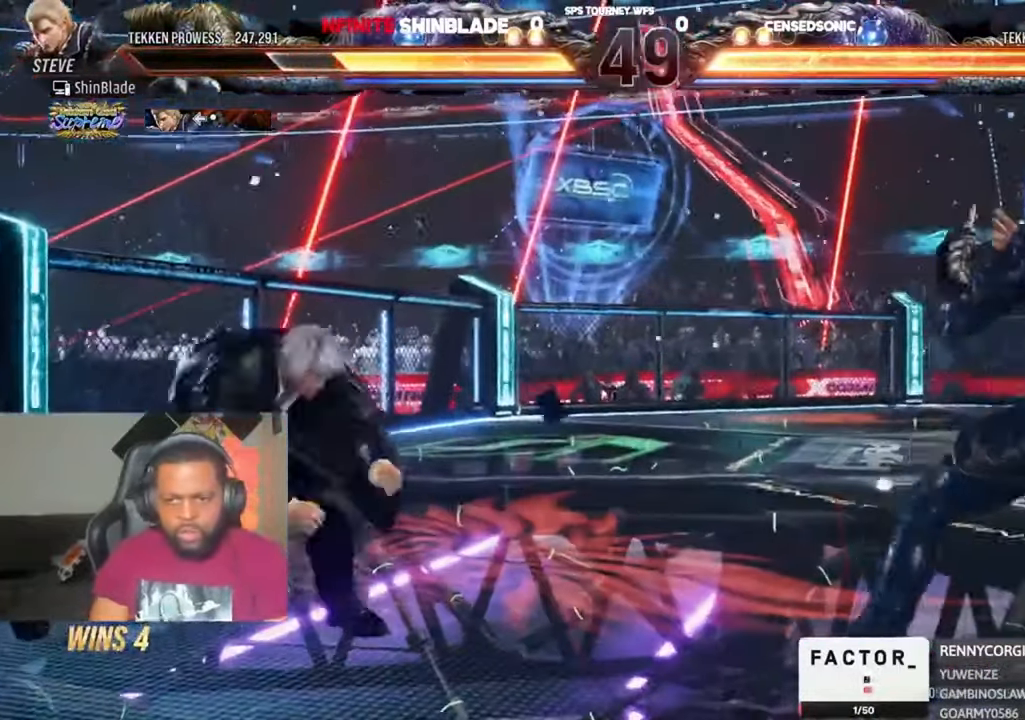
{"dt_ms": 500, "buttons": [], "left_stick": "center", "right_stick": "center", "events": [[133, "DPAD_LEFT", "up"], [233, "DPAD_UP", "down"], [267, "DPAD_UP", "up"], [333, "DPAD_UP", "down"], [433, "DPAD_UP", "up"]]}
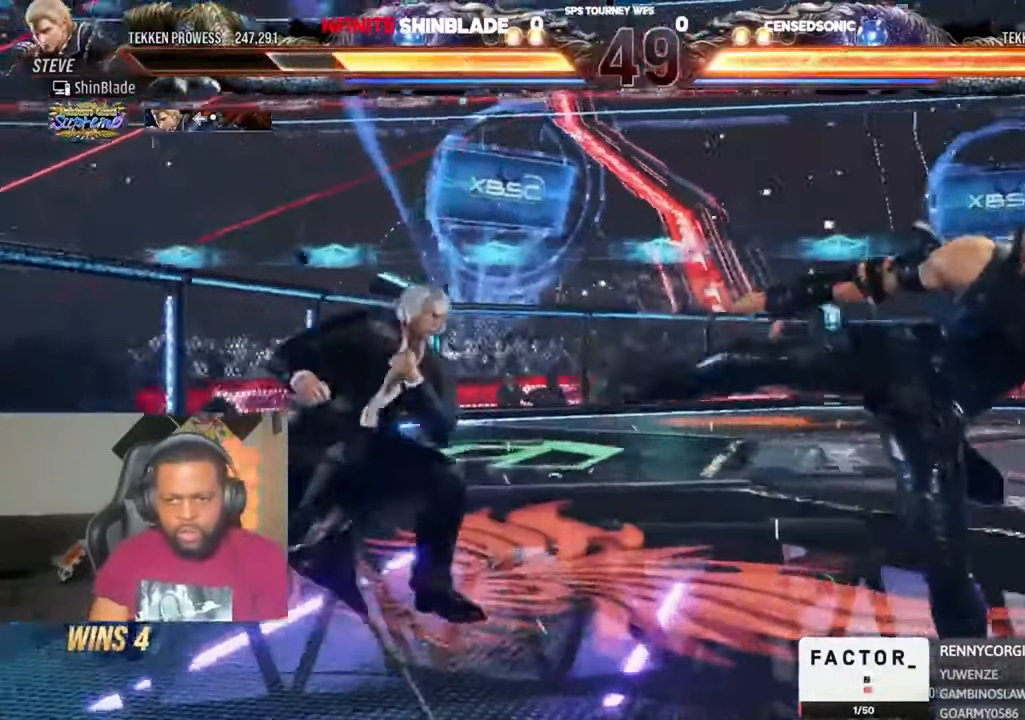
{"dt_ms": 500, "buttons": ["CROSS"], "left_stick": "center", "right_stick": "center", "events": [[133, "DPAD_UP", "down"], [167, "DPAD_UP", "up"], [433, "CROSS", "down"]]}